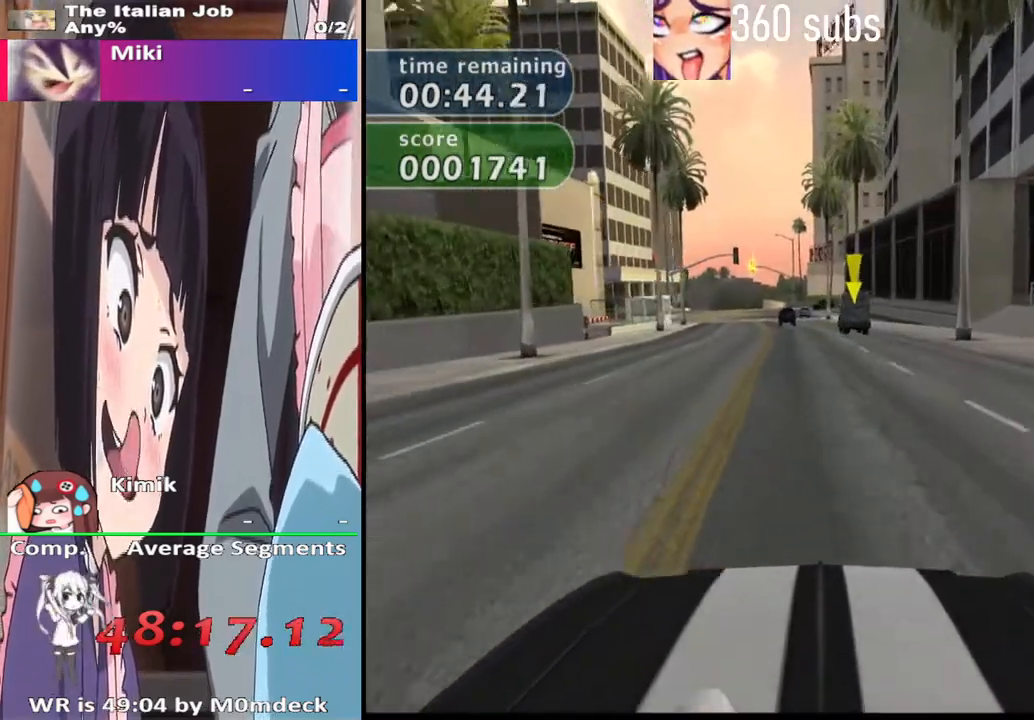
Gameplay with a controller (PlayStation layout); each line is a JSON object with the inputs held at the frame after it. "events" lists button and stick changes between this image and that frame as [ms after this image, input, new state], when the widget could be followed in between.
{"buttons": [], "left_stick": "center", "right_stick": "center", "events": [[267, "CROSS", "down"], [400, "CROSS", "up"]]}
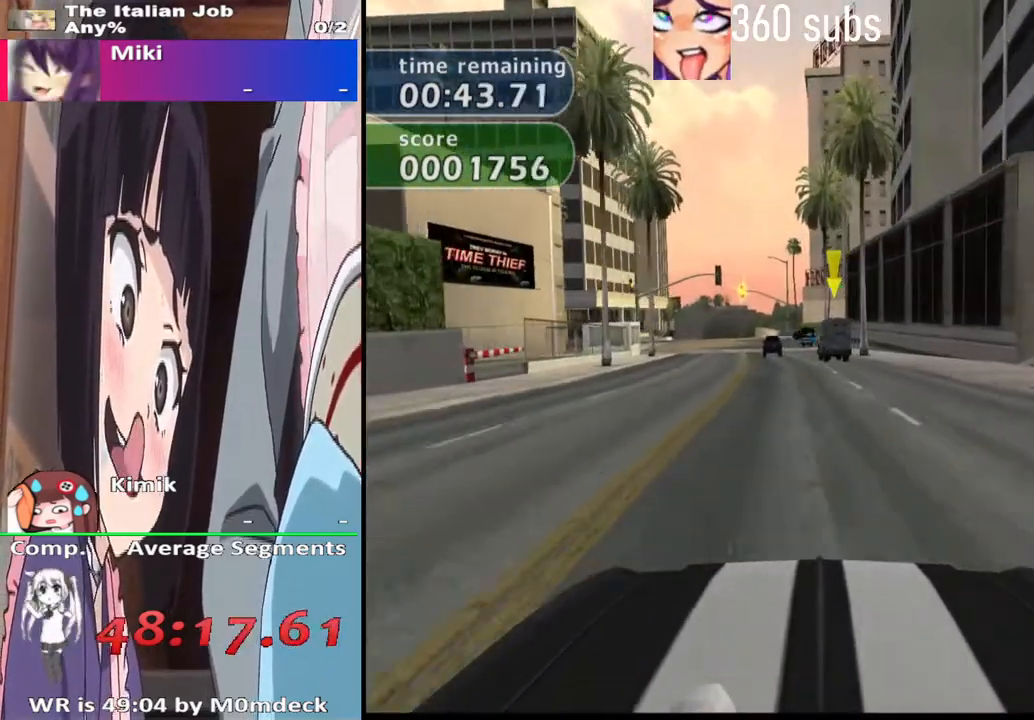
{"buttons": [], "left_stick": "center", "right_stick": "center", "events": [[200, "CROSS", "down"], [333, "CROSS", "up"]]}
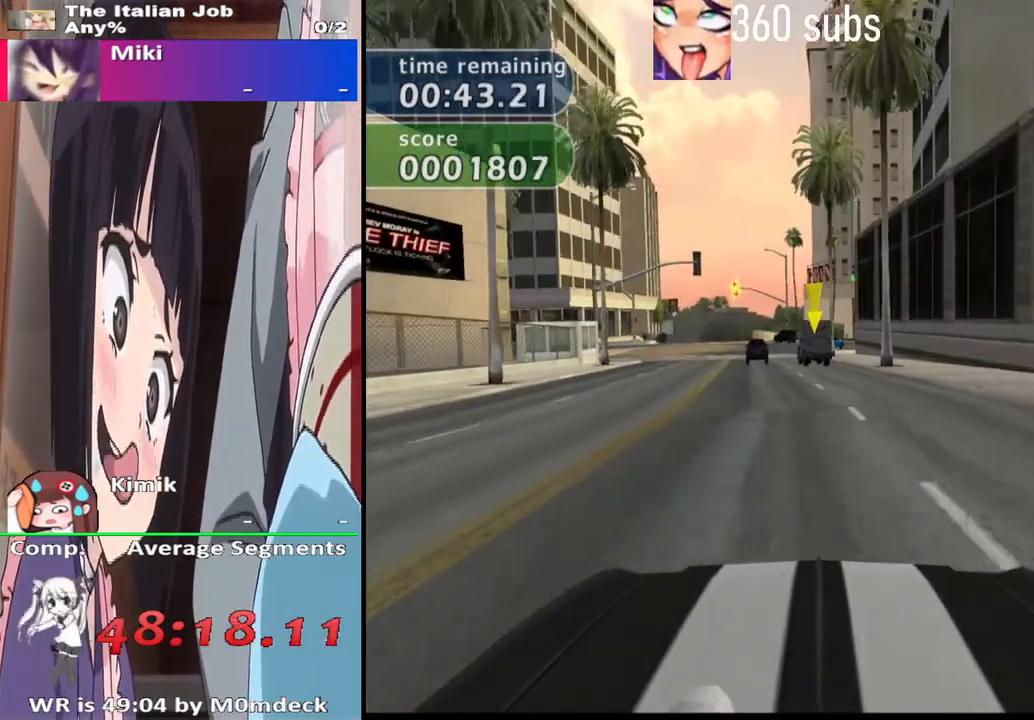
{"buttons": [], "left_stick": "center", "right_stick": "center", "events": []}
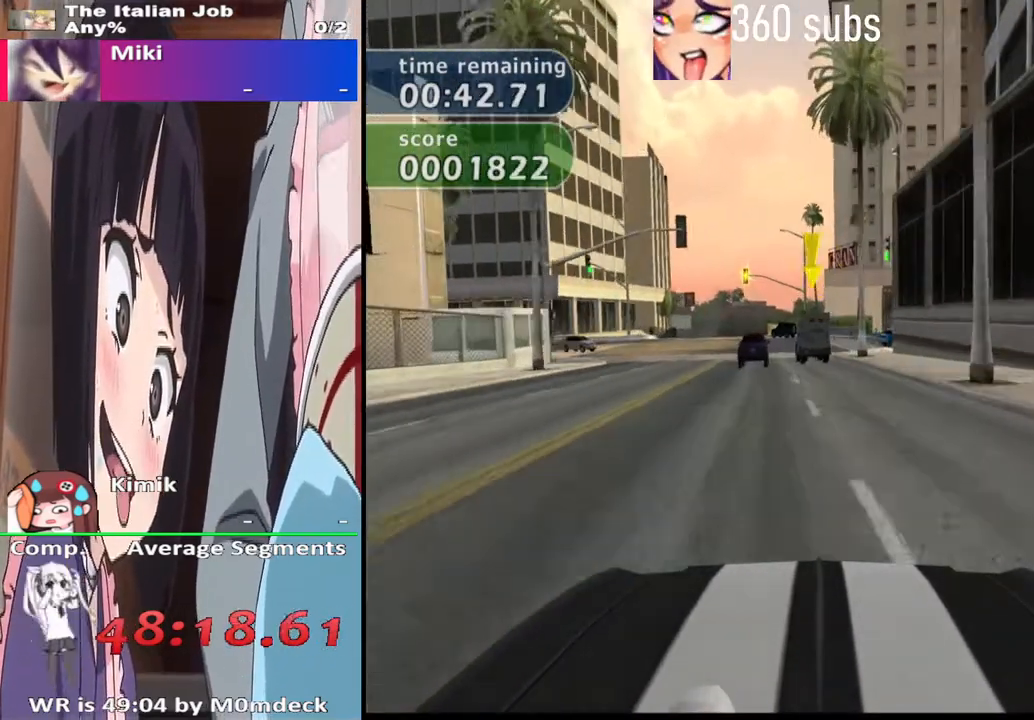
{"buttons": [], "left_stick": "center", "right_stick": "center", "events": [[233, "left_stick", "right"], [367, "left_stick", "center"]]}
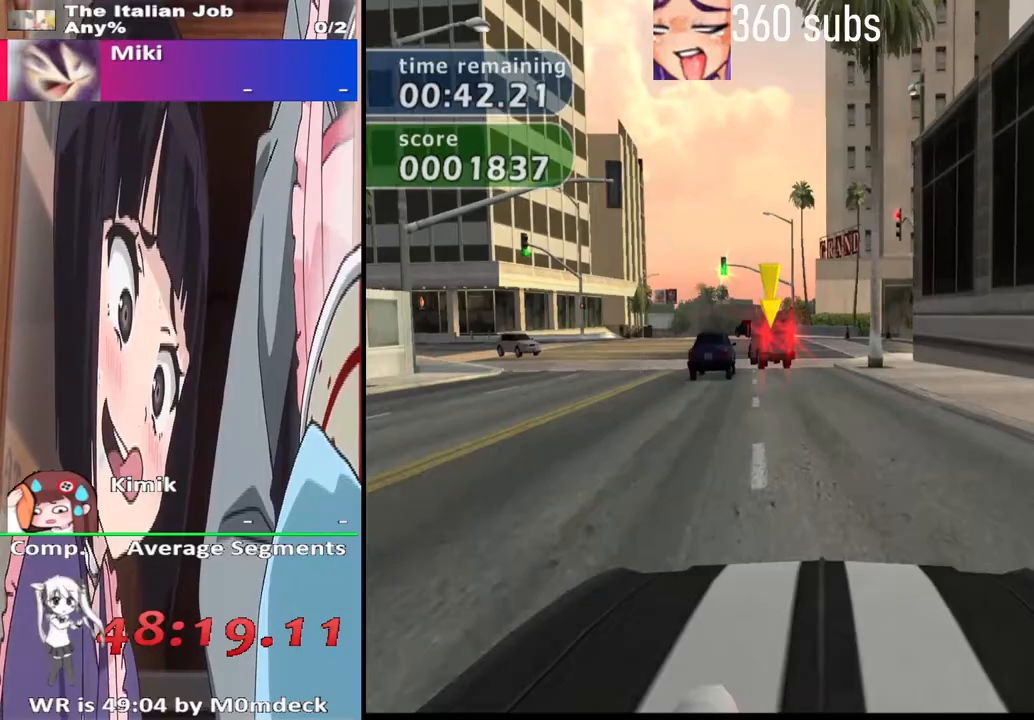
{"buttons": [], "left_stick": "center", "right_stick": "center", "events": []}
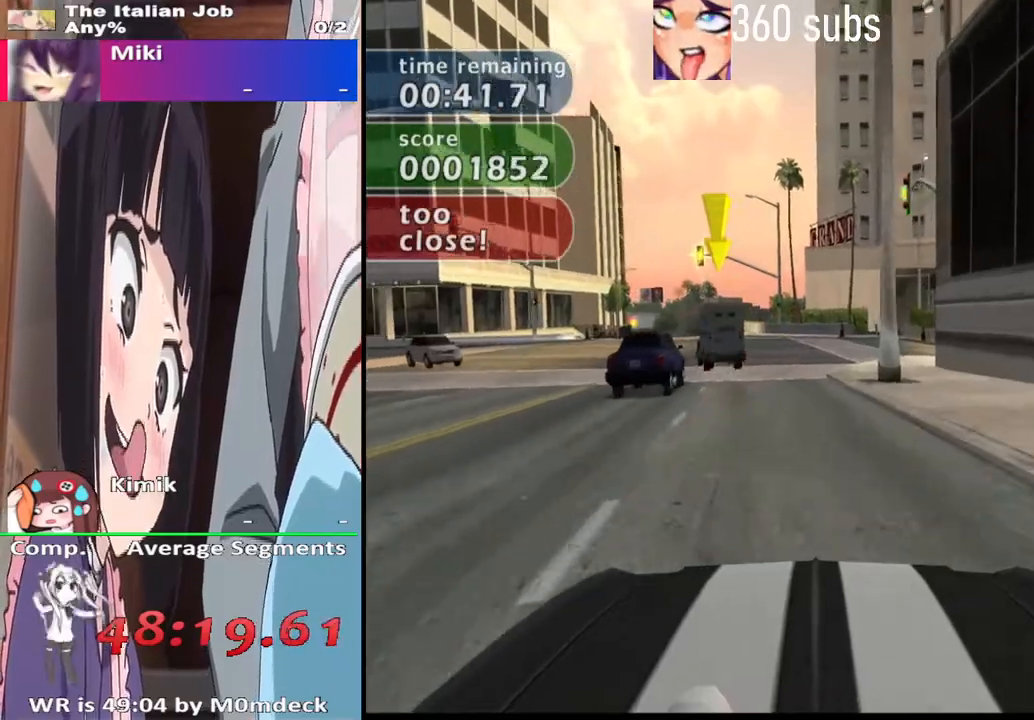
{"buttons": [], "left_stick": "right", "right_stick": "center", "events": [[200, "SQUARE", "down"], [300, "SQUARE", "up"], [367, "left_stick", "right"]]}
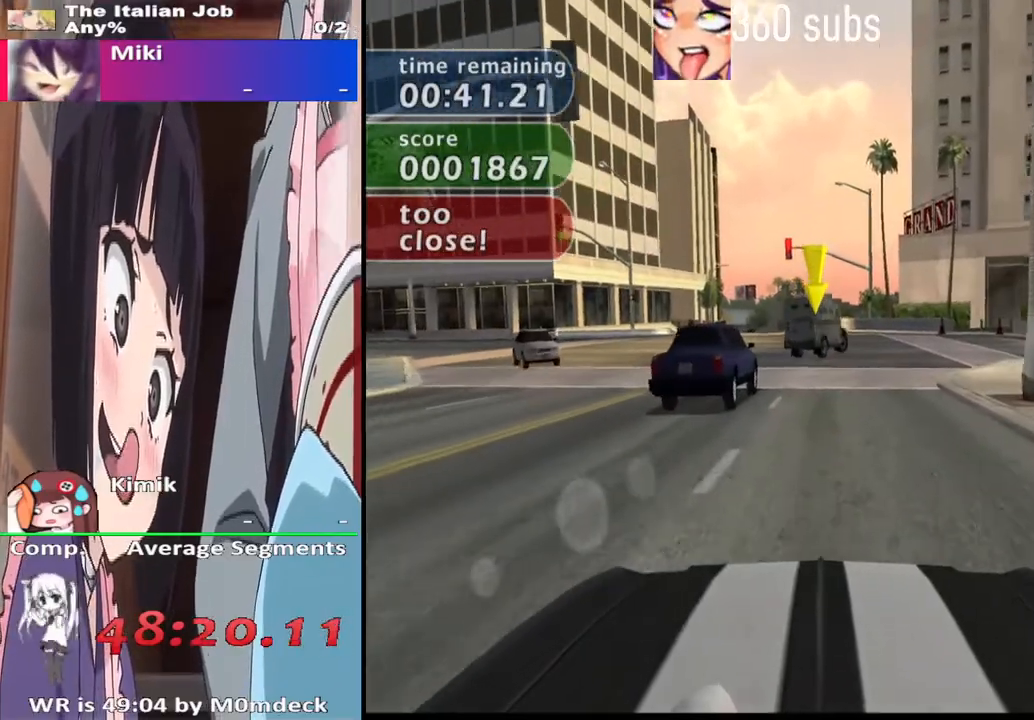
{"buttons": ["CROSS"], "left_stick": "center", "right_stick": "center", "events": [[33, "left_stick", "center"], [133, "CROSS", "down"], [267, "CROSS", "up"], [400, "left_stick", "right"], [500, "CROSS", "down"], [500, "left_stick", "center"]]}
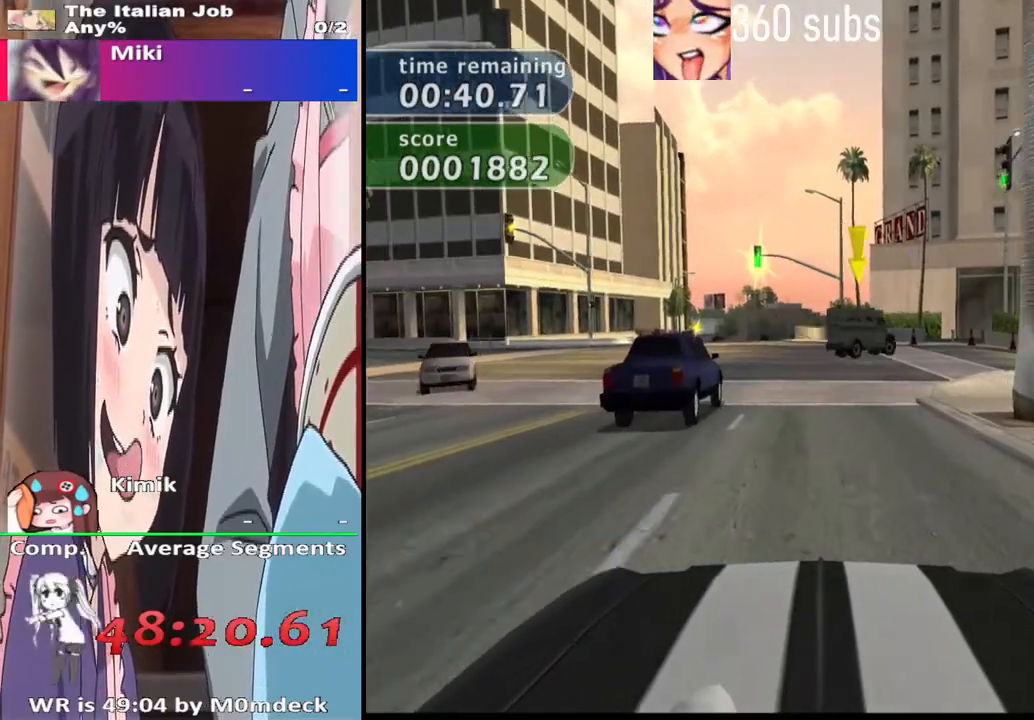
{"buttons": ["CROSS"], "left_stick": "center", "right_stick": "center", "events": []}
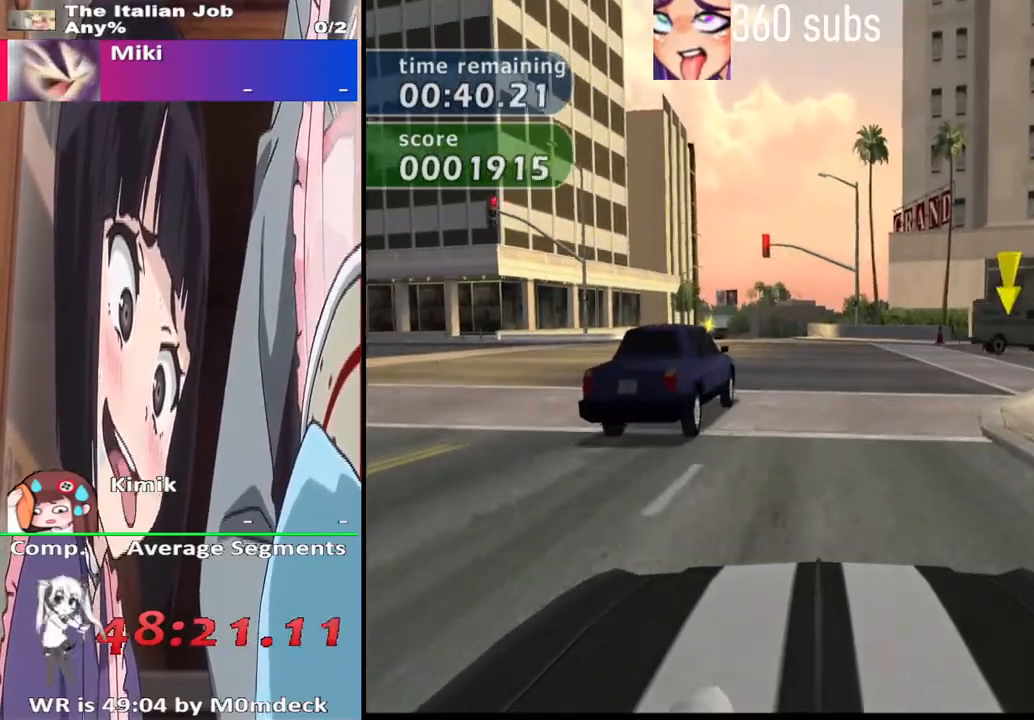
{"buttons": [], "left_stick": "right", "right_stick": "center", "events": [[33, "left_stick", "right"], [167, "CROSS", "up"], [267, "left_stick", "center"], [333, "CROSS", "down"], [333, "left_stick", "right"], [467, "CROSS", "up"]]}
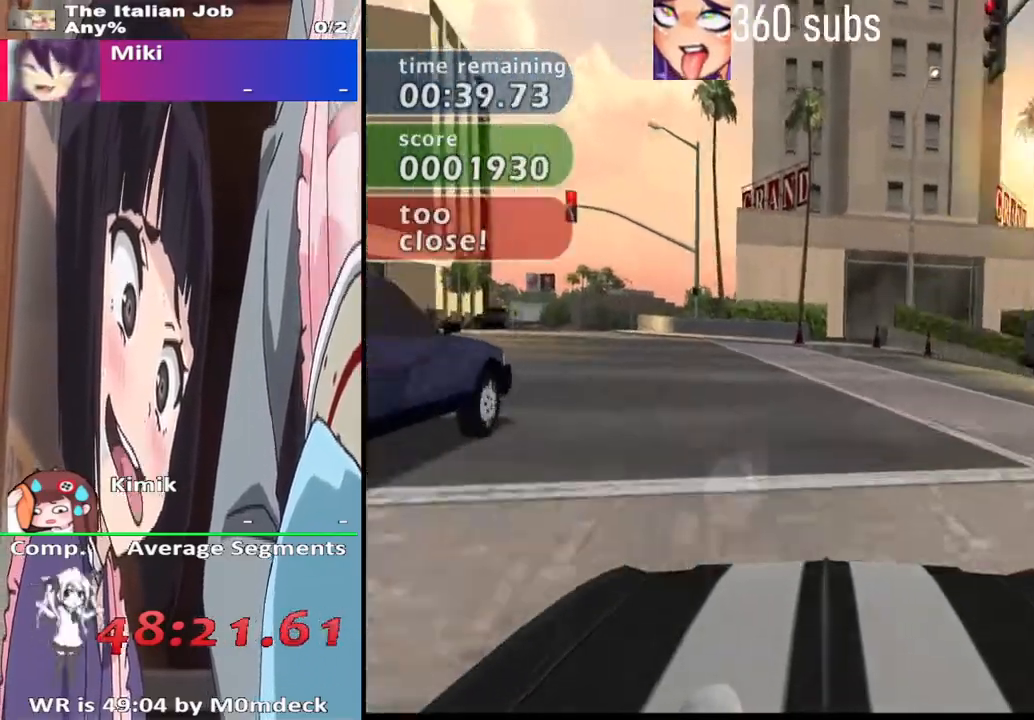
{"buttons": [], "left_stick": "right", "right_stick": "center", "events": []}
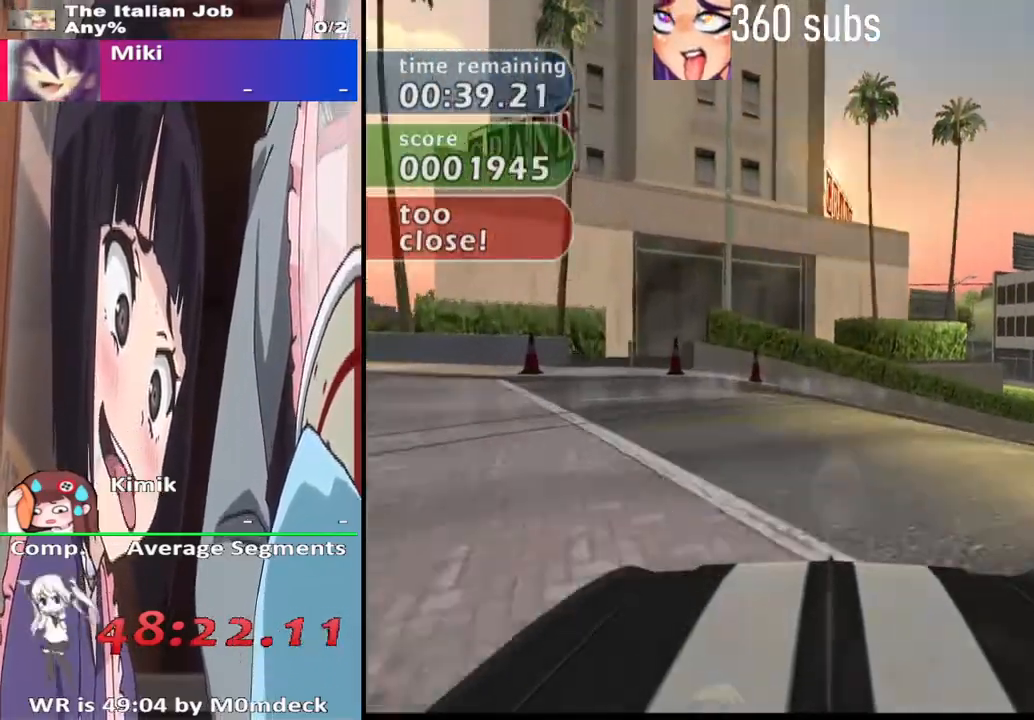
{"buttons": ["SQUARE"], "left_stick": "center", "right_stick": "center", "events": [[100, "SQUARE", "down"], [400, "left_stick", "center"]]}
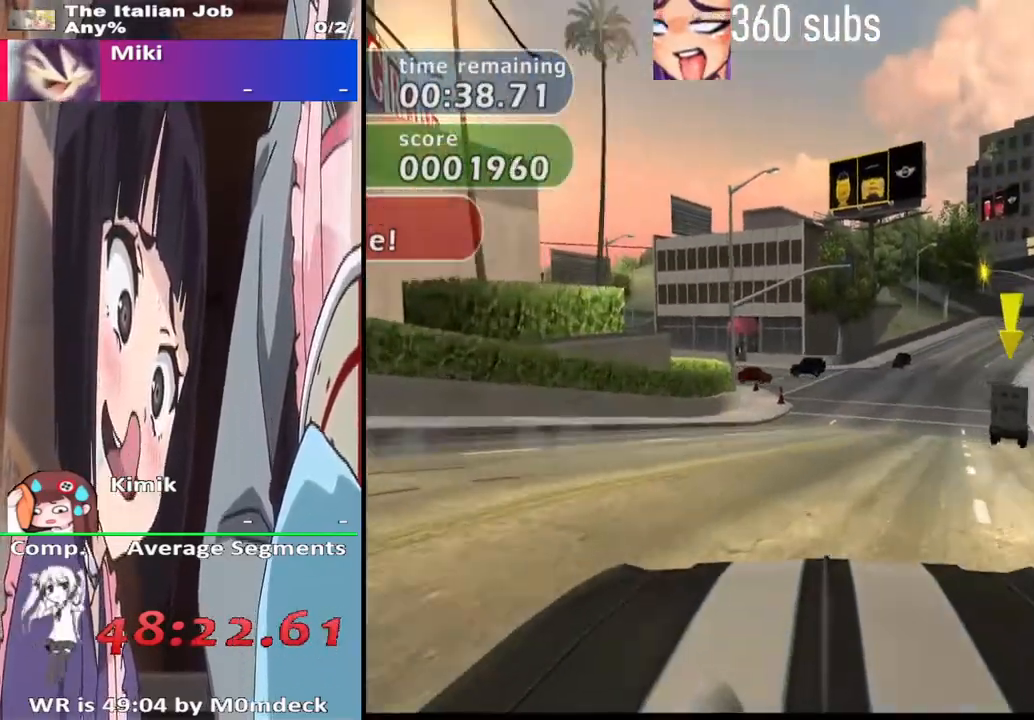
{"buttons": ["CROSS"], "left_stick": "center", "right_stick": "center", "events": [[67, "SQUARE", "up"], [467, "CROSS", "down"]]}
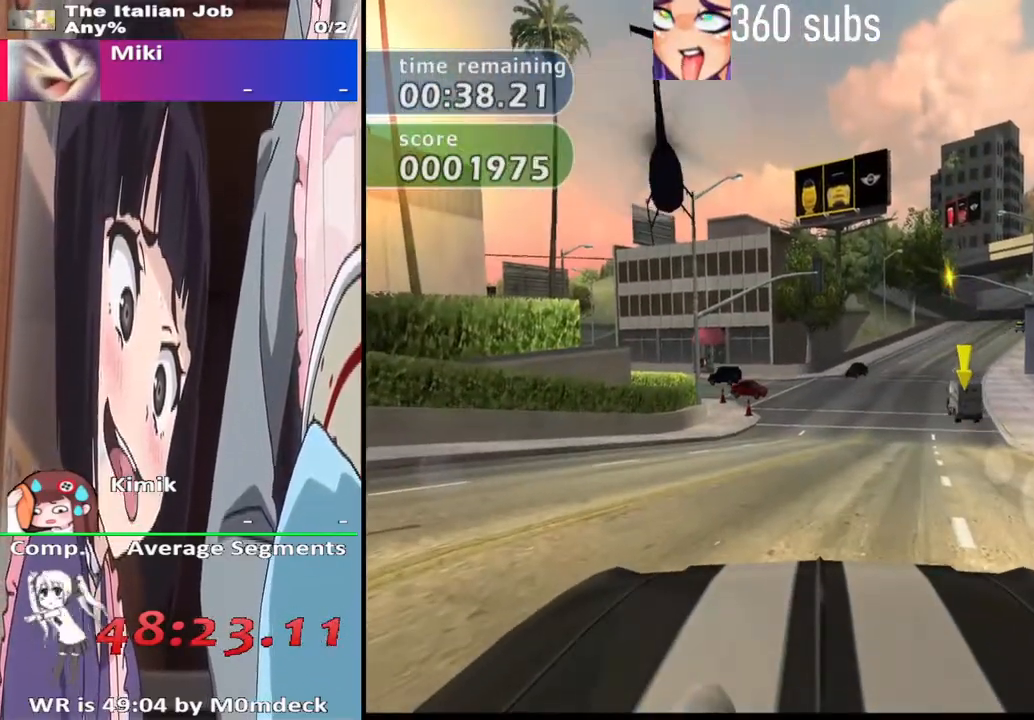
{"buttons": ["CROSS"], "left_stick": "center", "right_stick": "center", "events": [[133, "left_stick", "right"], [233, "left_stick", "center"]]}
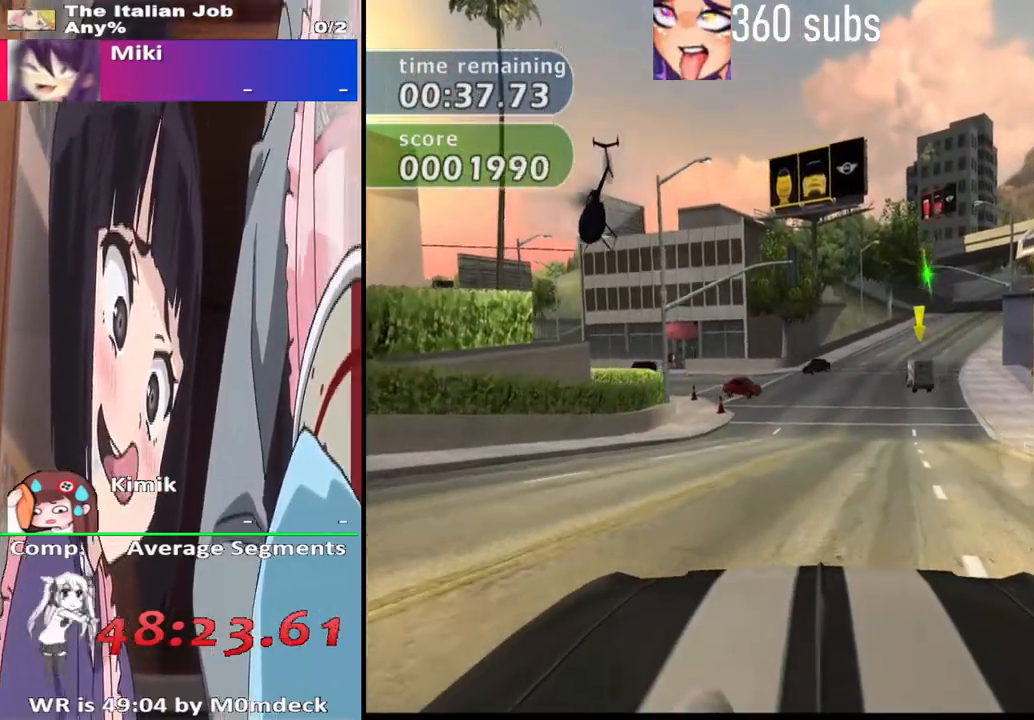
{"buttons": ["CROSS"], "left_stick": "center", "right_stick": "center", "events": [[100, "left_stick", "right"], [200, "left_stick", "center"]]}
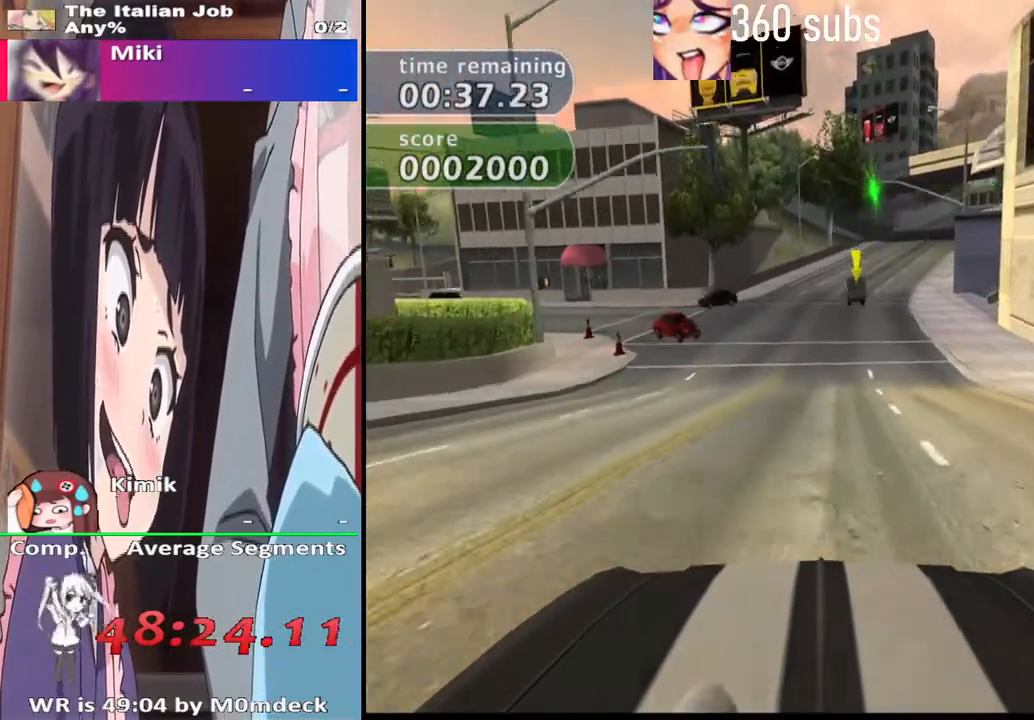
{"buttons": [], "left_stick": "center", "right_stick": "center", "events": [[333, "CROSS", "up"]]}
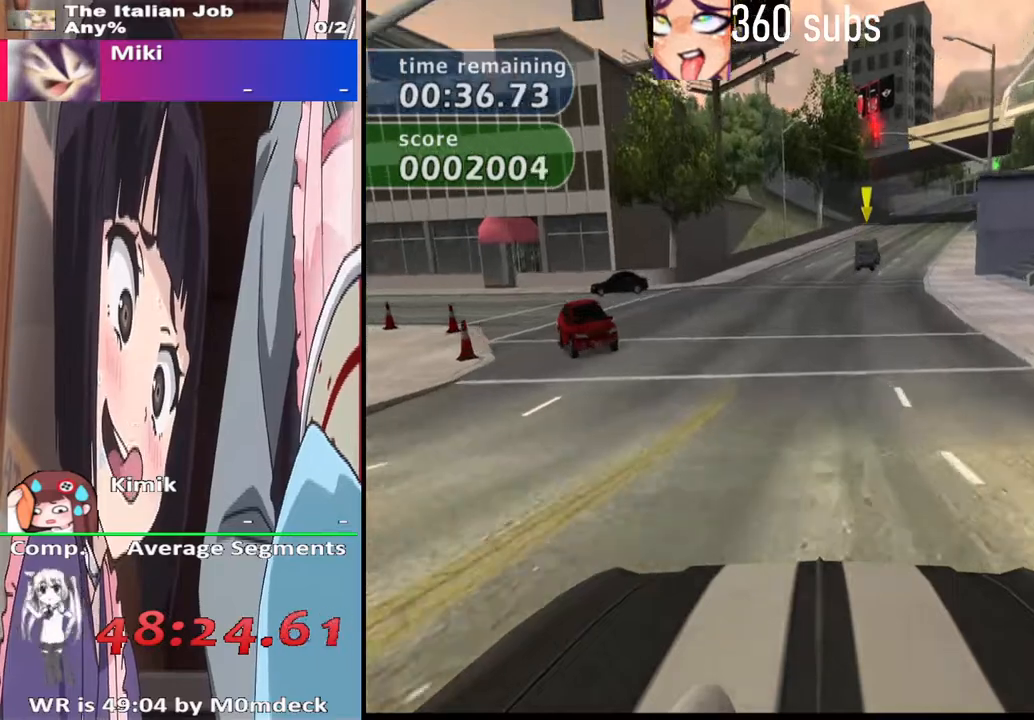
{"buttons": [], "left_stick": "center", "right_stick": "center", "events": [[133, "CROSS", "down"], [267, "CROSS", "up"]]}
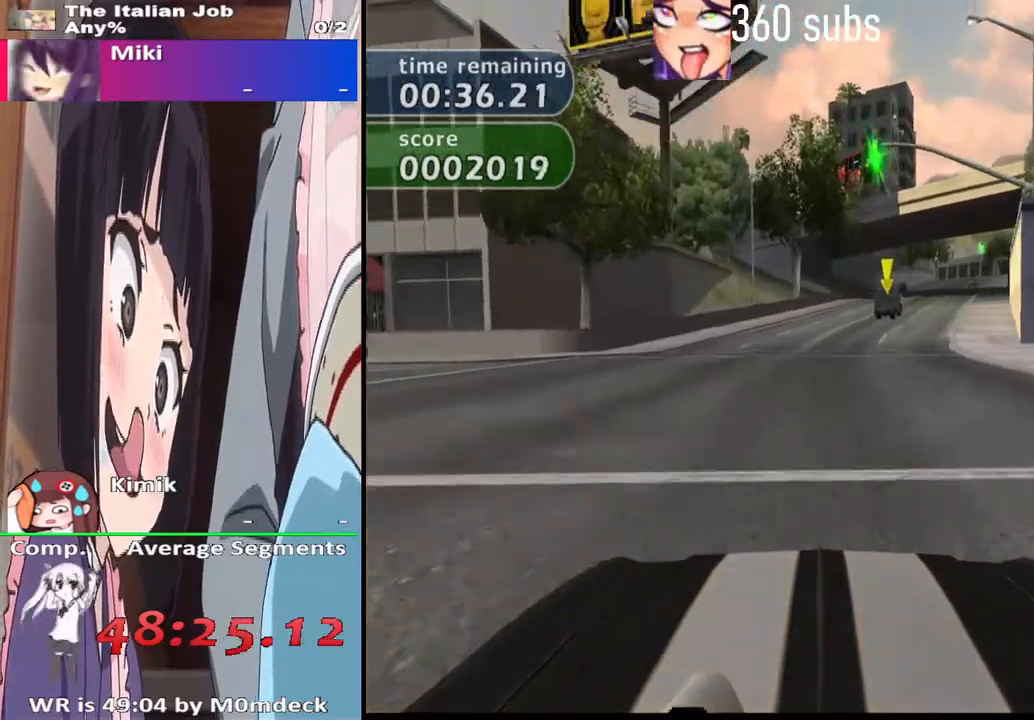
{"buttons": [], "left_stick": "right", "right_stick": "center", "events": [[167, "left_stick", "right"], [267, "left_stick", "center"], [467, "left_stick", "right"]]}
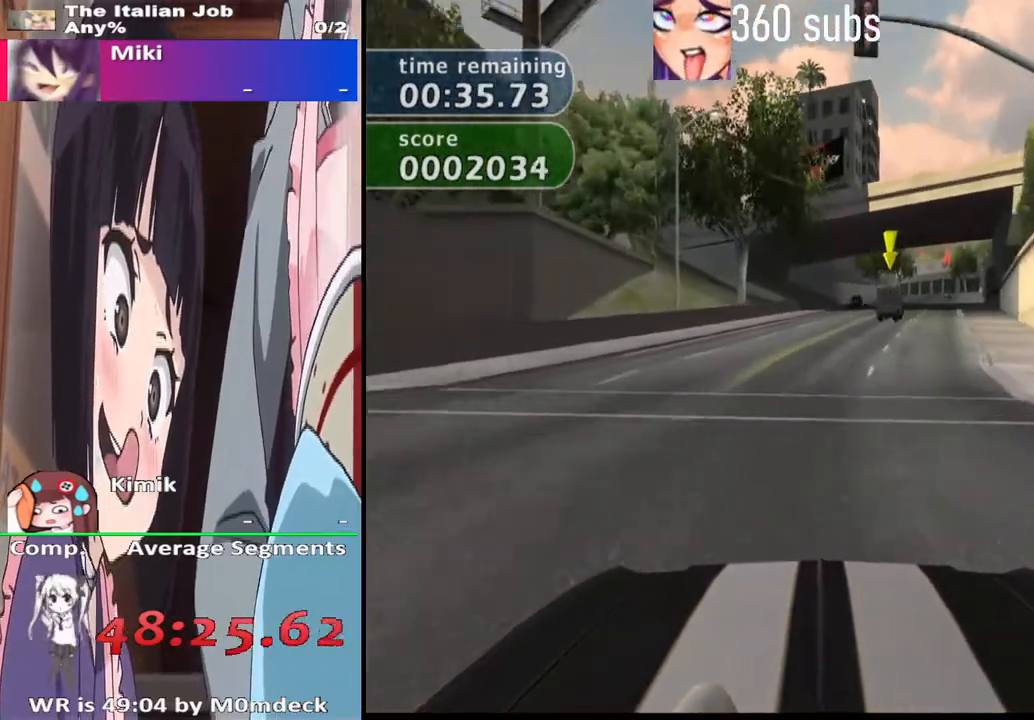
{"buttons": [], "left_stick": "right", "right_stick": "center", "events": [[67, "left_stick", "center"], [100, "CROSS", "down"], [200, "CROSS", "up"], [433, "left_stick", "right"]]}
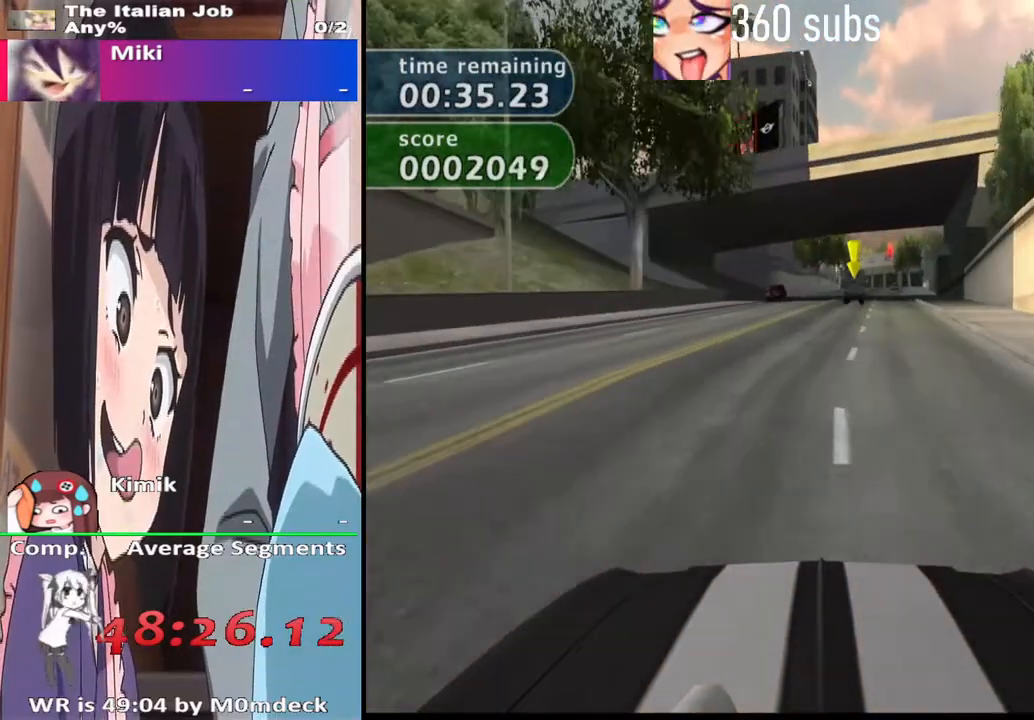
{"buttons": ["CROSS"], "left_stick": "center", "right_stick": "center", "events": [[33, "left_stick", "center"], [200, "CROSS", "down"], [267, "CROSS", "up"], [400, "CROSS", "down"]]}
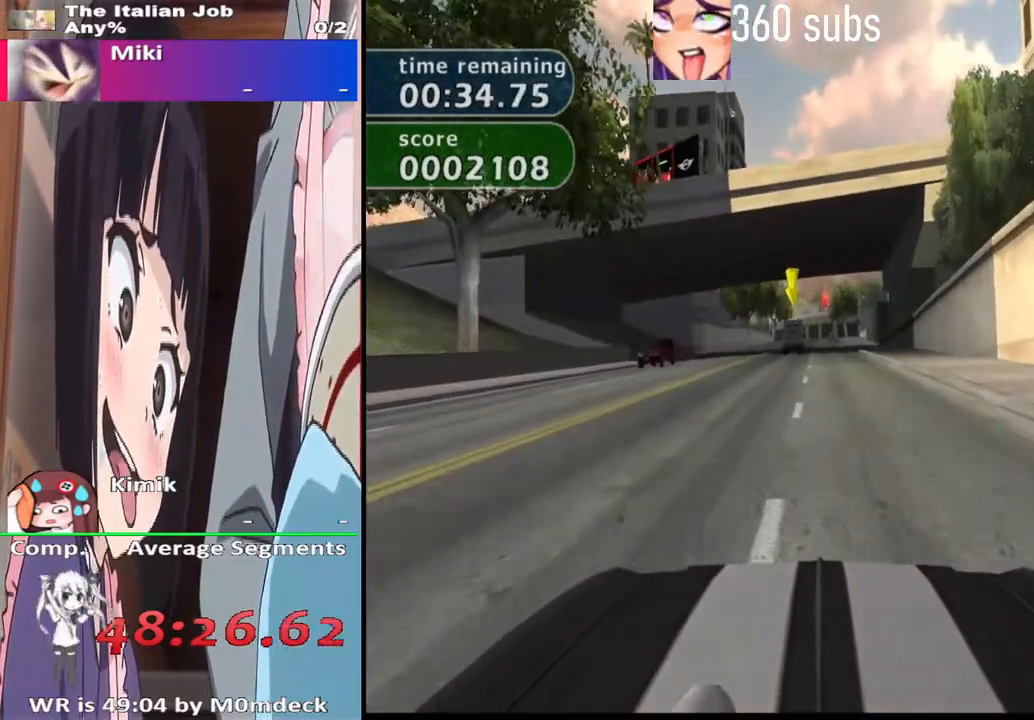
{"buttons": [], "left_stick": "center", "right_stick": "center", "events": [[33, "CROSS", "up"], [367, "CROSS", "down"], [467, "CROSS", "up"]]}
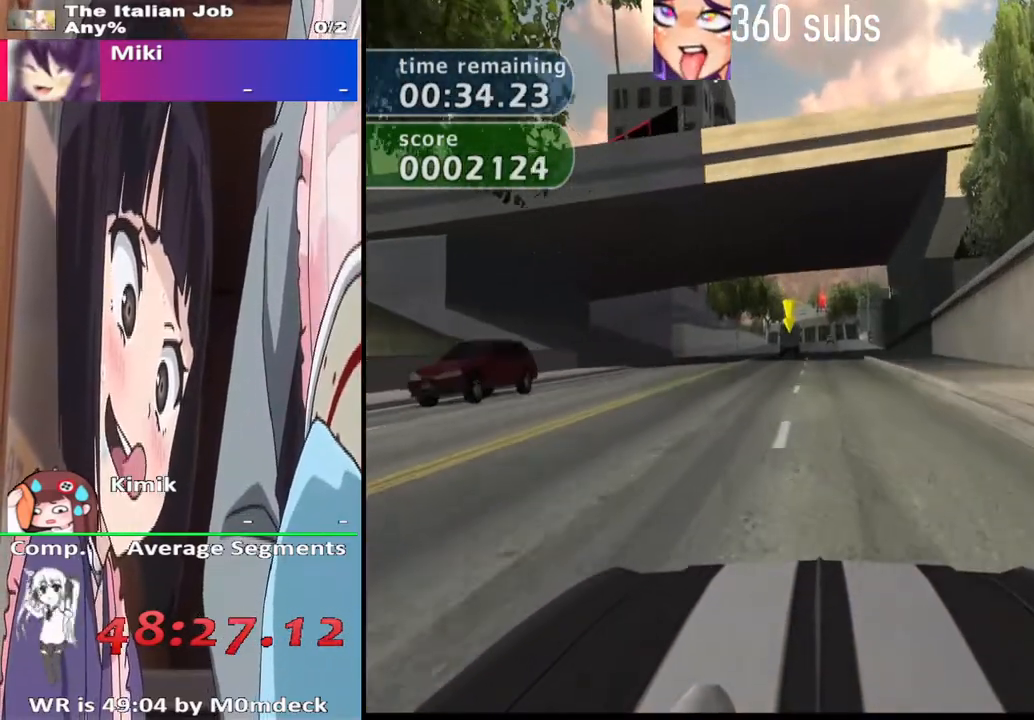
{"buttons": [], "left_stick": "center", "right_stick": "center", "events": [[67, "CROSS", "down"], [233, "CROSS", "up"], [333, "CROSS", "down"], [433, "CROSS", "up"]]}
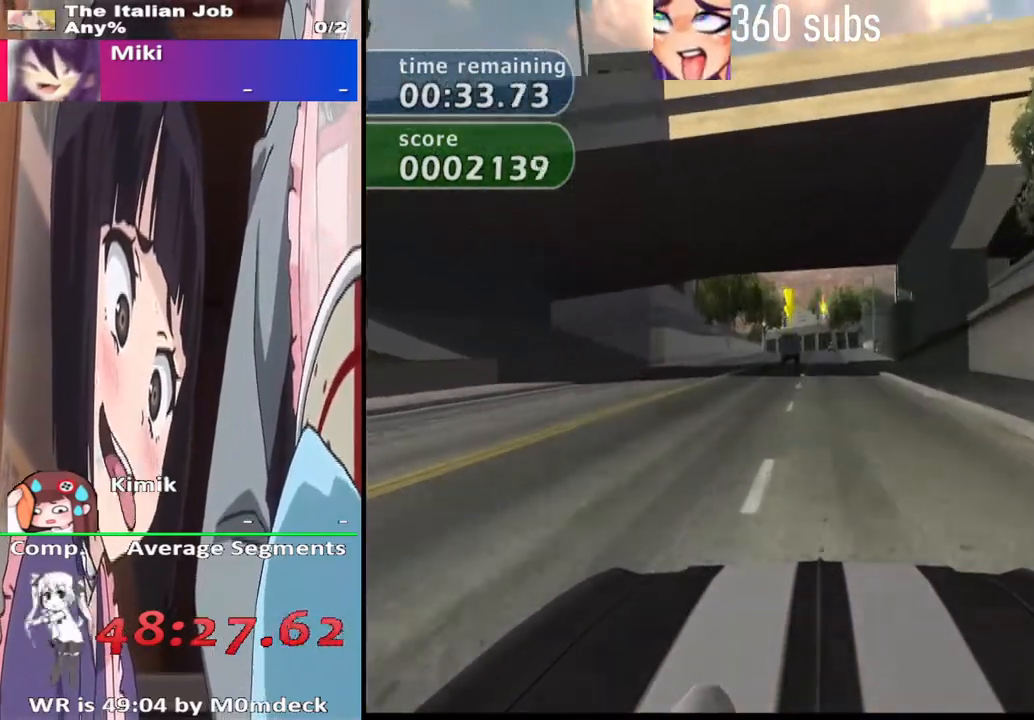
{"buttons": [], "left_stick": "center", "right_stick": "center", "events": [[33, "CROSS", "down"], [133, "CROSS", "up"], [233, "CROSS", "down"], [300, "CROSS", "up"], [400, "CROSS", "down"], [500, "CROSS", "up"]]}
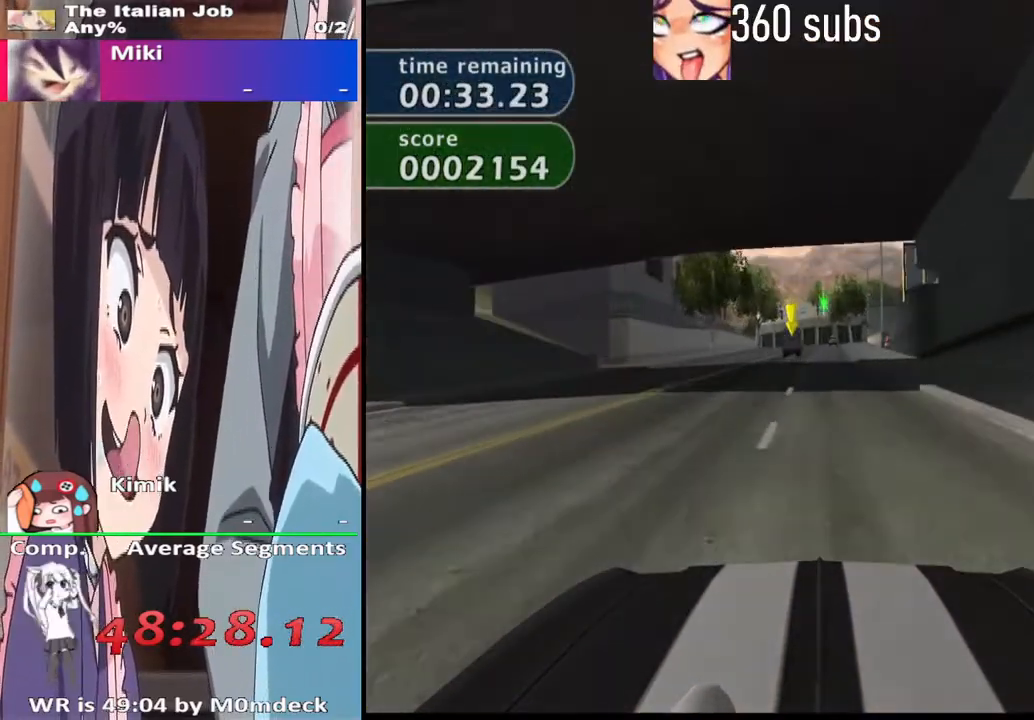
{"buttons": [], "left_stick": "center", "right_stick": "center", "events": [[100, "CROSS", "down"], [200, "CROSS", "up"], [333, "CROSS", "down"], [433, "CROSS", "up"]]}
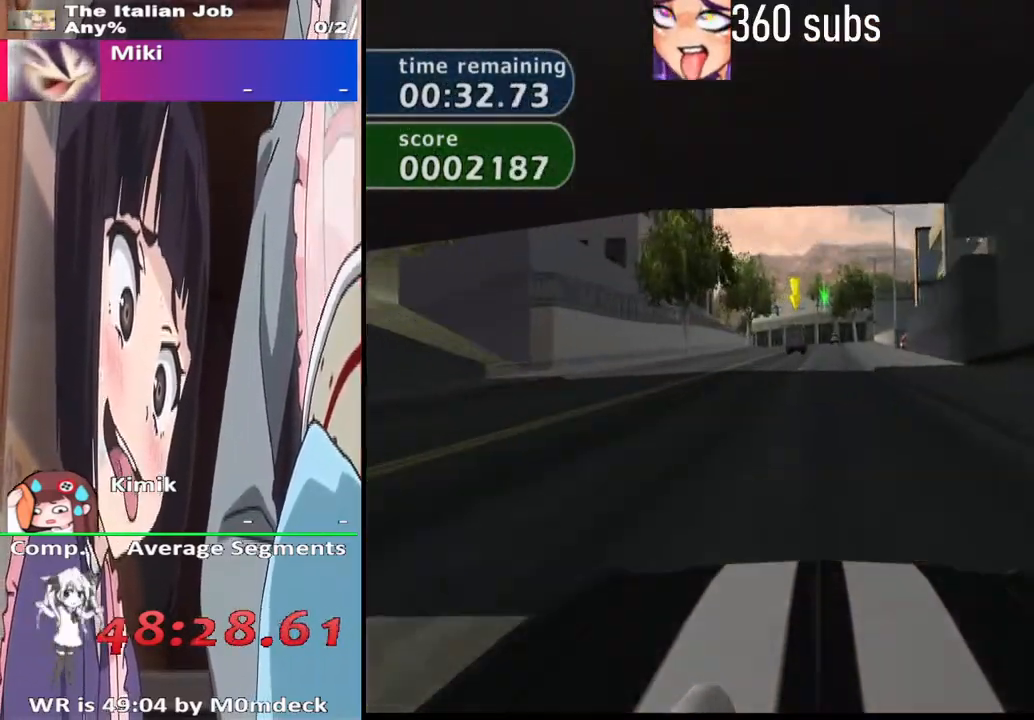
{"buttons": [], "left_stick": "center", "right_stick": "center", "events": [[333, "CROSS", "down"], [400, "CROSS", "up"]]}
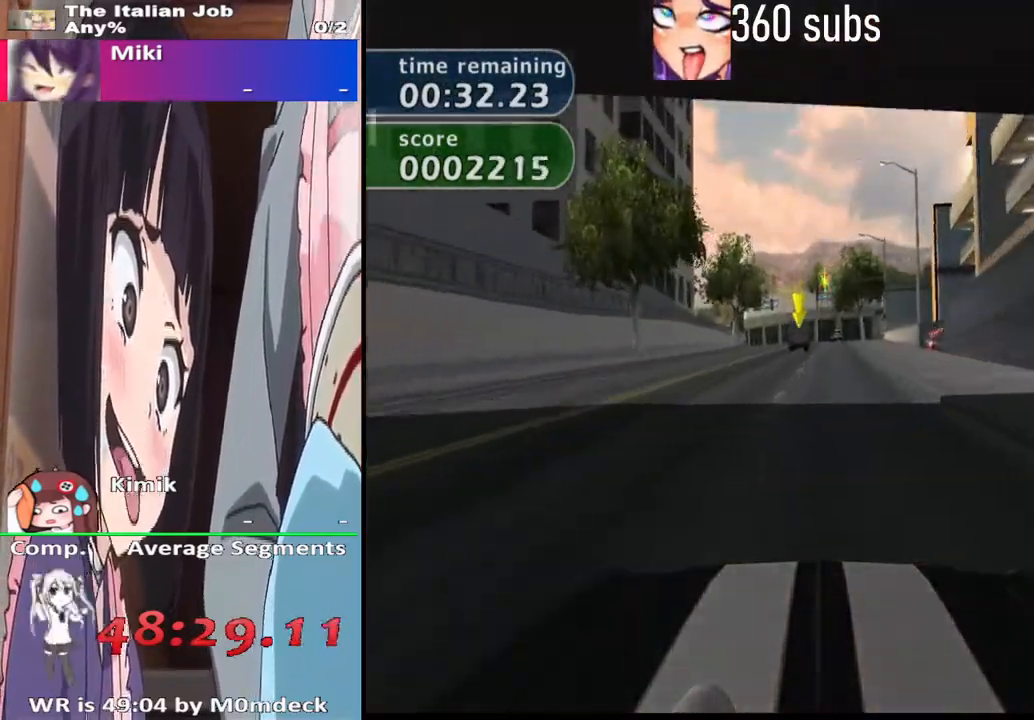
{"buttons": [], "left_stick": "center", "right_stick": "center", "events": [[67, "CROSS", "down"], [167, "CROSS", "up"]]}
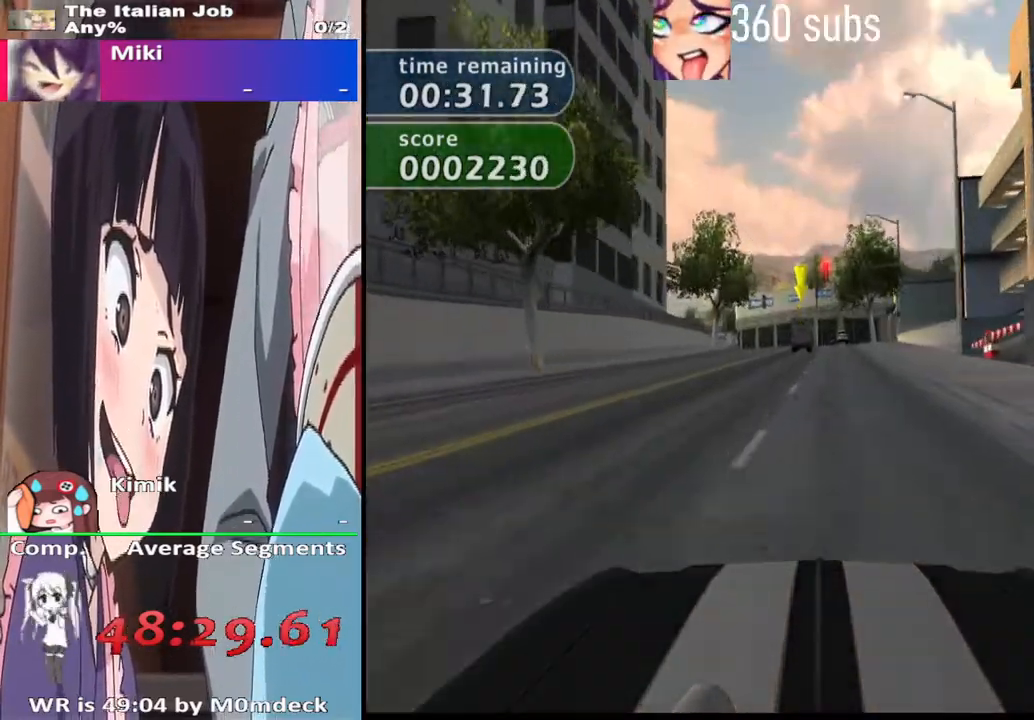
{"buttons": [], "left_stick": "center", "right_stick": "center", "events": []}
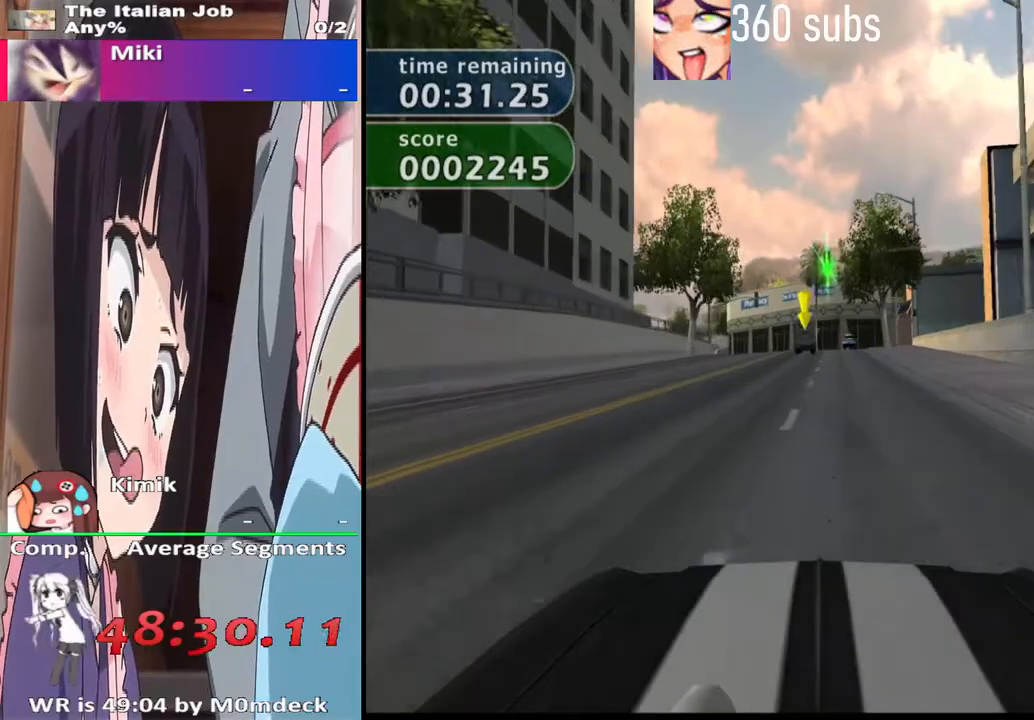
{"buttons": ["CROSS"], "left_stick": "center", "right_stick": "center", "events": [[300, "CROSS", "down"]]}
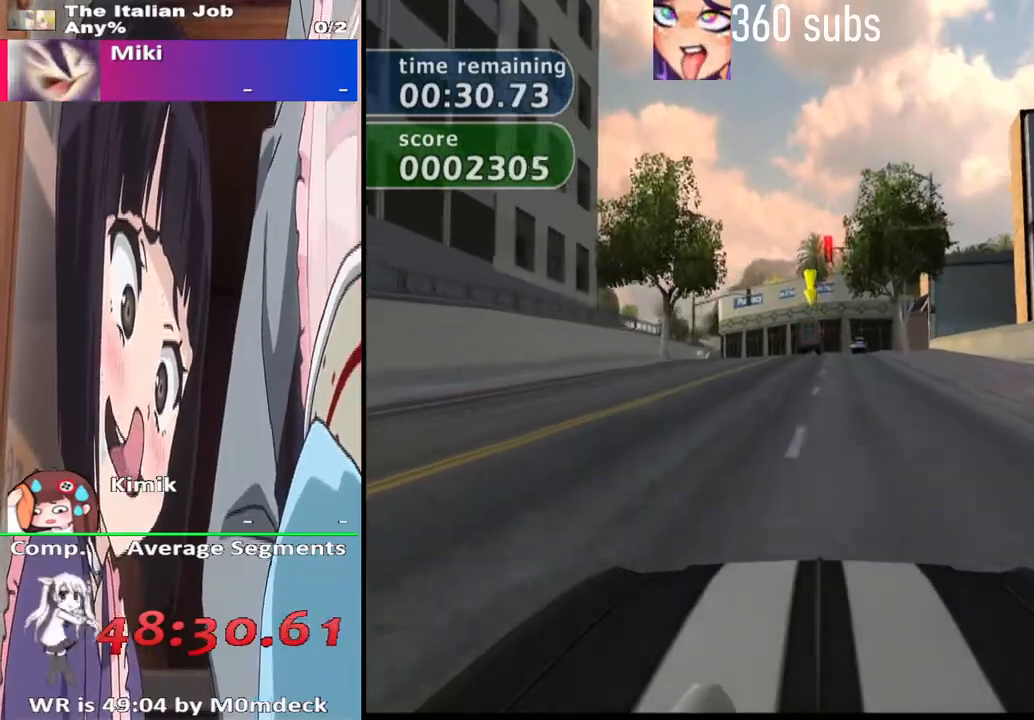
{"buttons": ["CROSS"], "left_stick": "center", "right_stick": "center", "events": [[33, "CROSS", "up"], [367, "CROSS", "down"]]}
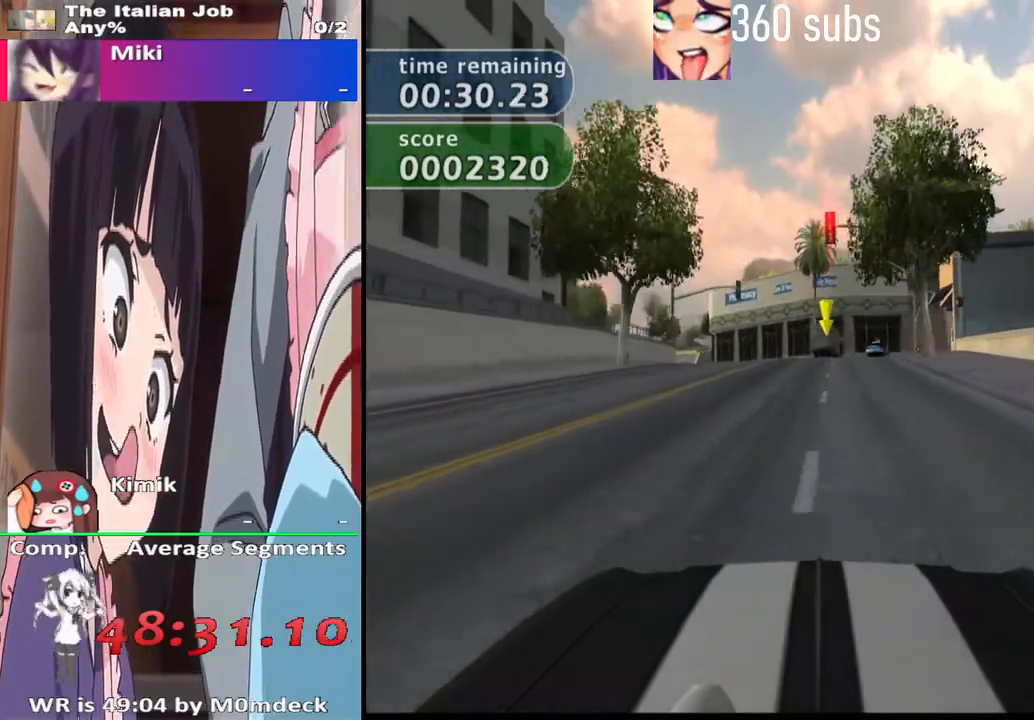
{"buttons": ["CROSS"], "left_stick": "center", "right_stick": "center", "events": [[133, "CROSS", "up"], [333, "CROSS", "down"]]}
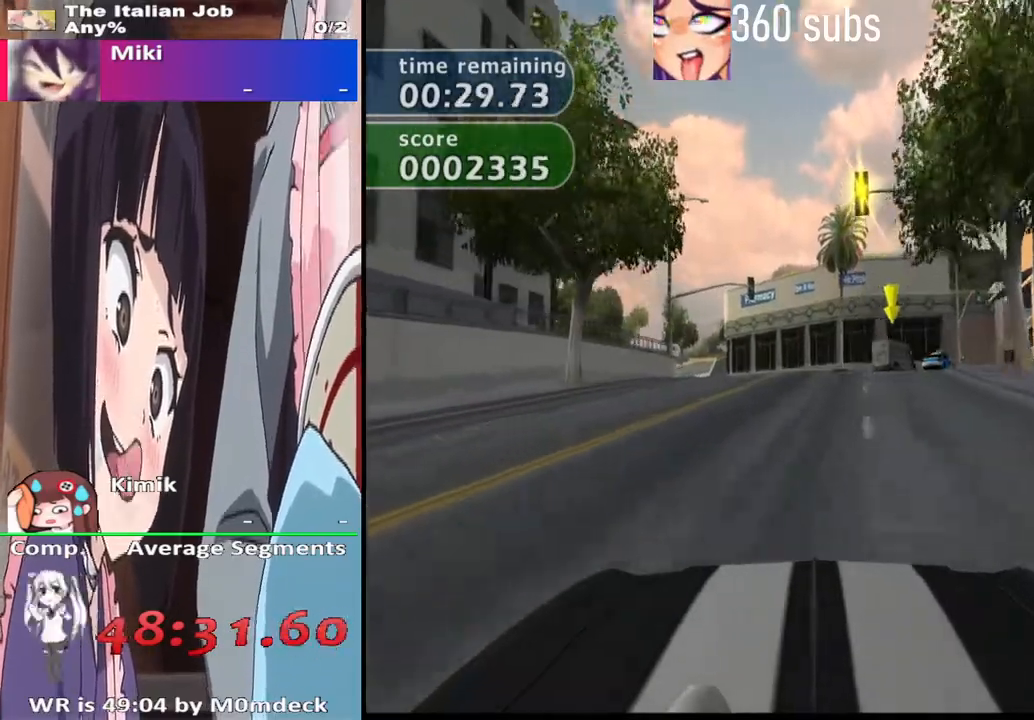
{"buttons": [], "left_stick": "right", "right_stick": "center", "events": [[33, "CROSS", "up"], [333, "CROSS", "down"], [433, "left_stick", "right"], [500, "CROSS", "up"]]}